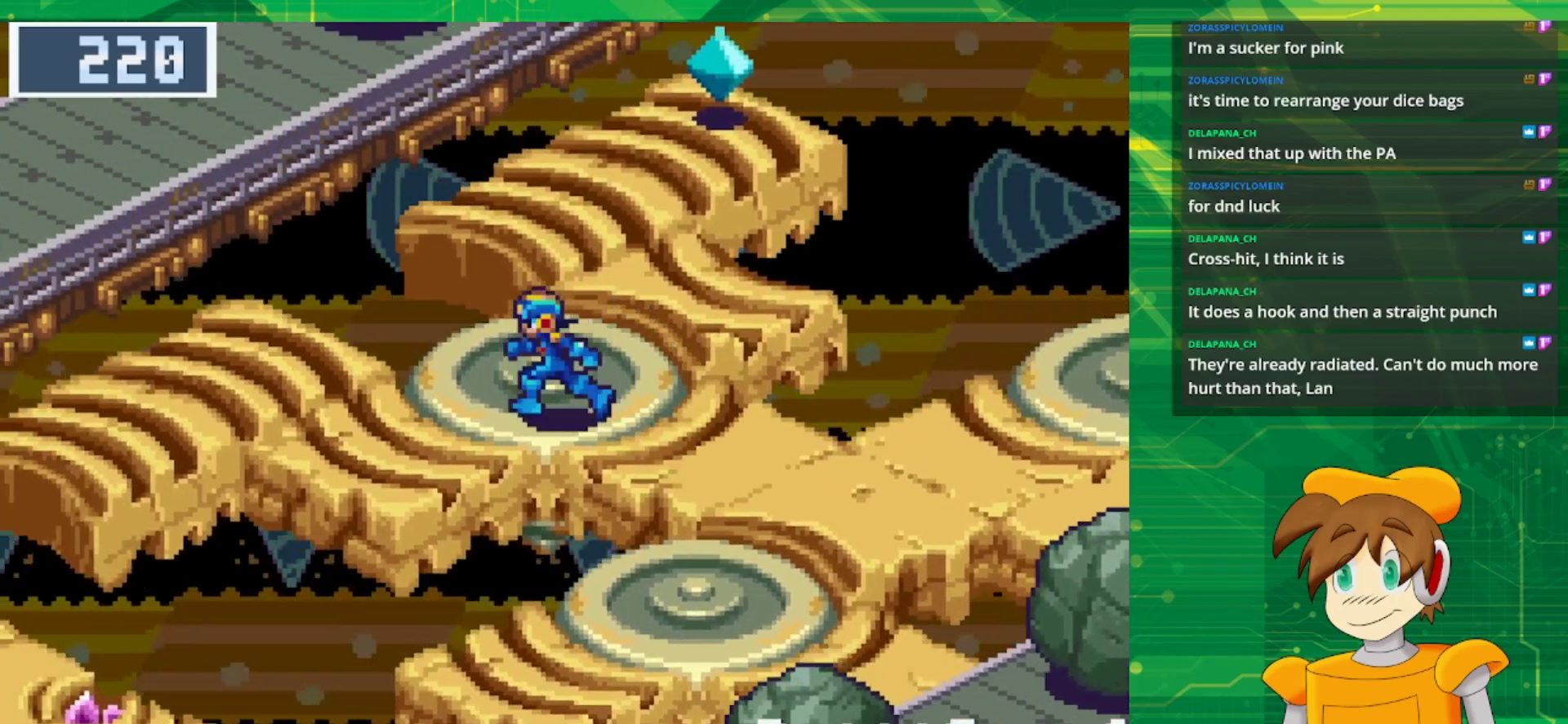
Gameplay with a controller (Nintendo layout); each line is a JSON object with the inputs held at the frame after it. "events" lists button and stick changes between this image and that frame as [ms after this image, input, new state], when the widget could be followed in between. Not read: L1 L3 R3.
{"buttons": ["B", "DPAD_UP"], "events": [[17, "B", "up"], [33, "DPAD_LEFT", "up"], [333, "B", "down"], [333, "DPAD_UP", "down"]]}
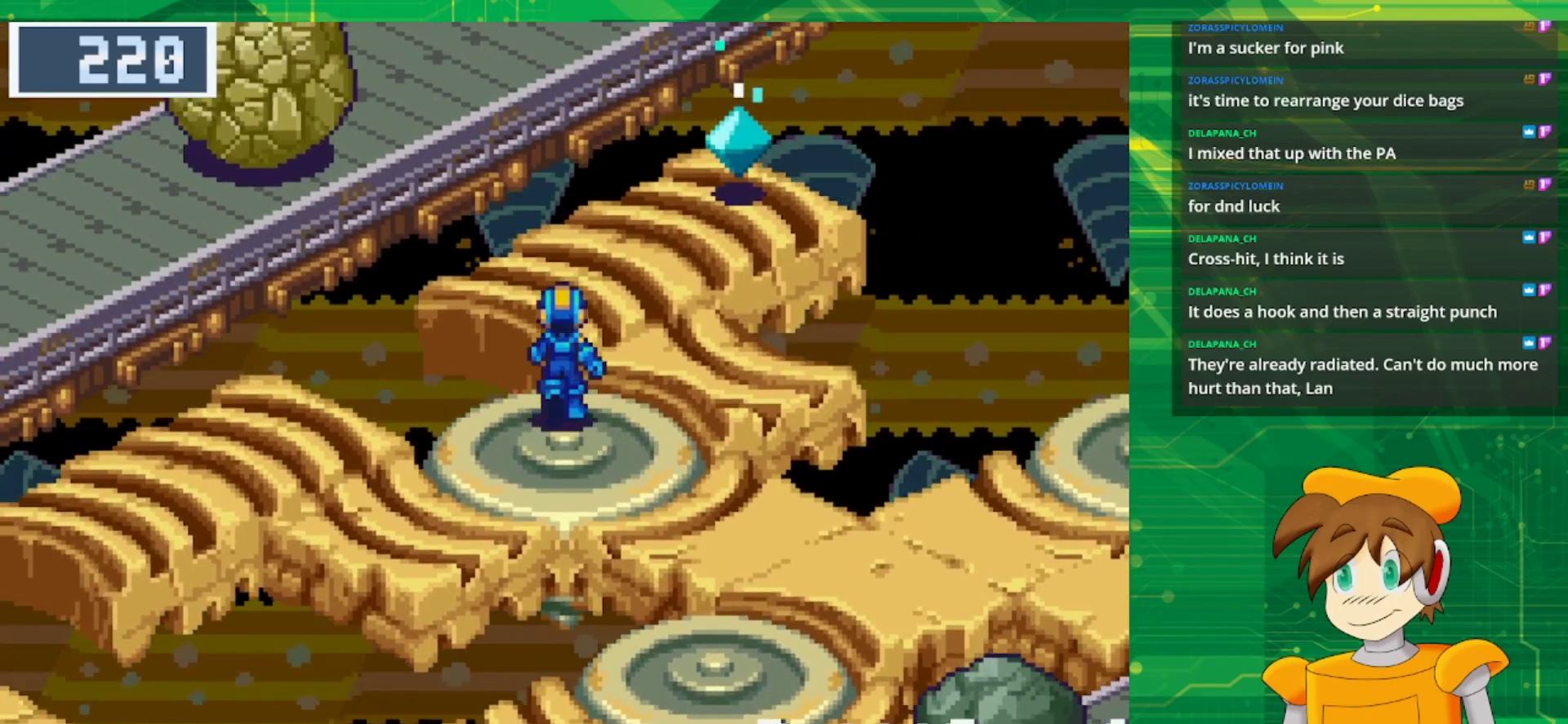
{"buttons": ["A", "DPAD_UP"], "events": [[183, "DPAD_RIGHT", "down"], [417, "B", "up"], [467, "A", "down"], [500, "DPAD_RIGHT", "up"]]}
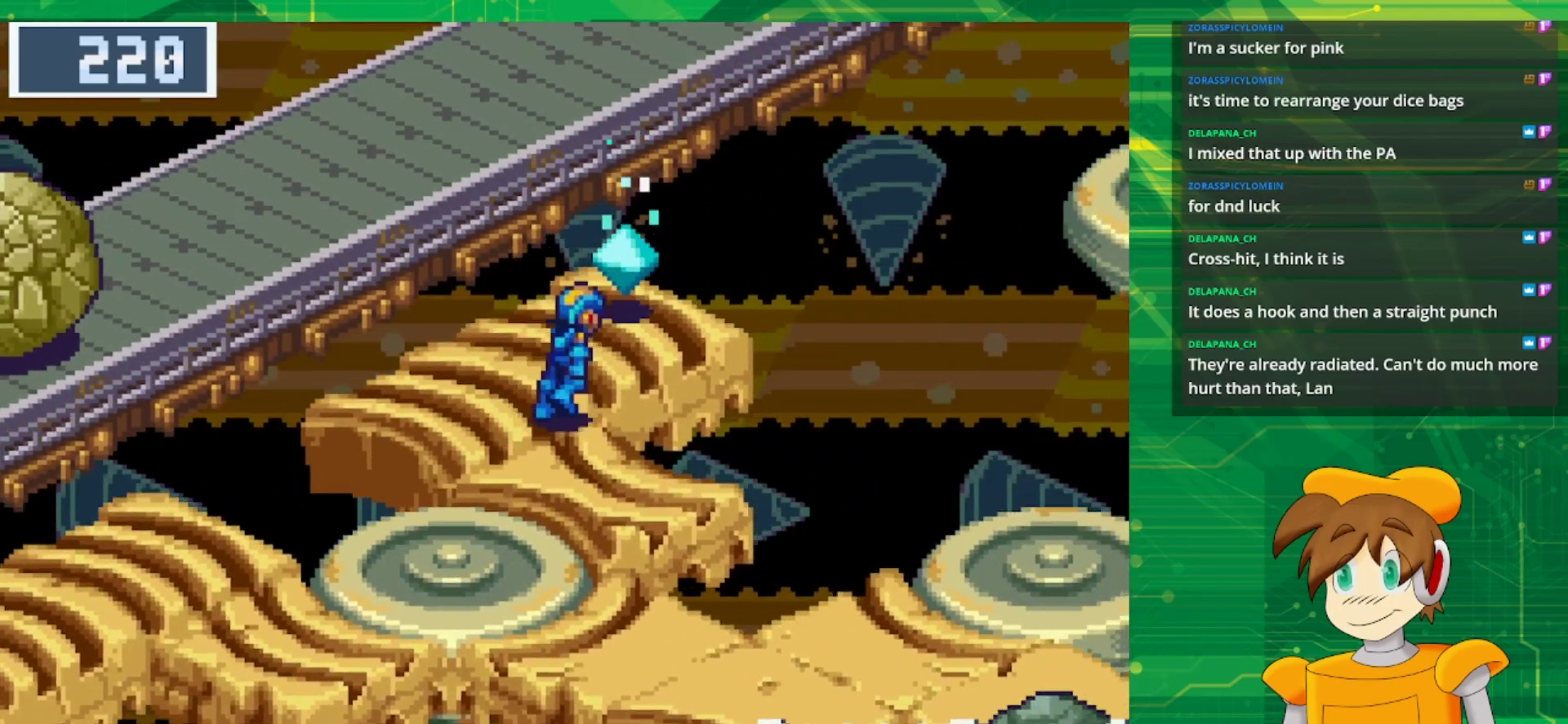
{"buttons": ["DPAD_UP"], "events": [[117, "A", "up"], [317, "A", "down"], [317, "DPAD_RIGHT", "down"], [467, "A", "up"], [500, "DPAD_RIGHT", "up"]]}
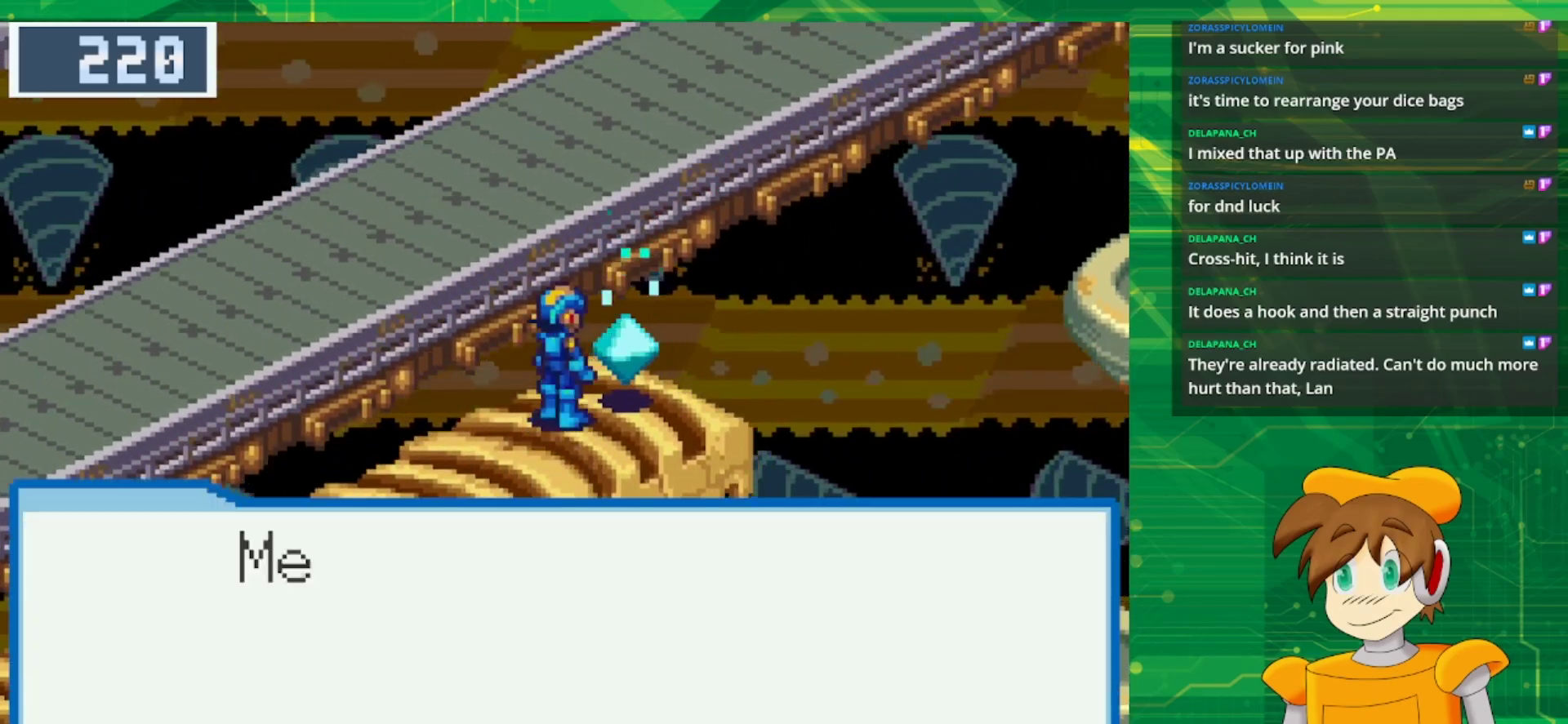
{"buttons": [], "events": [[100, "A", "down"], [100, "DPAD_UP", "up"], [217, "A", "up"]]}
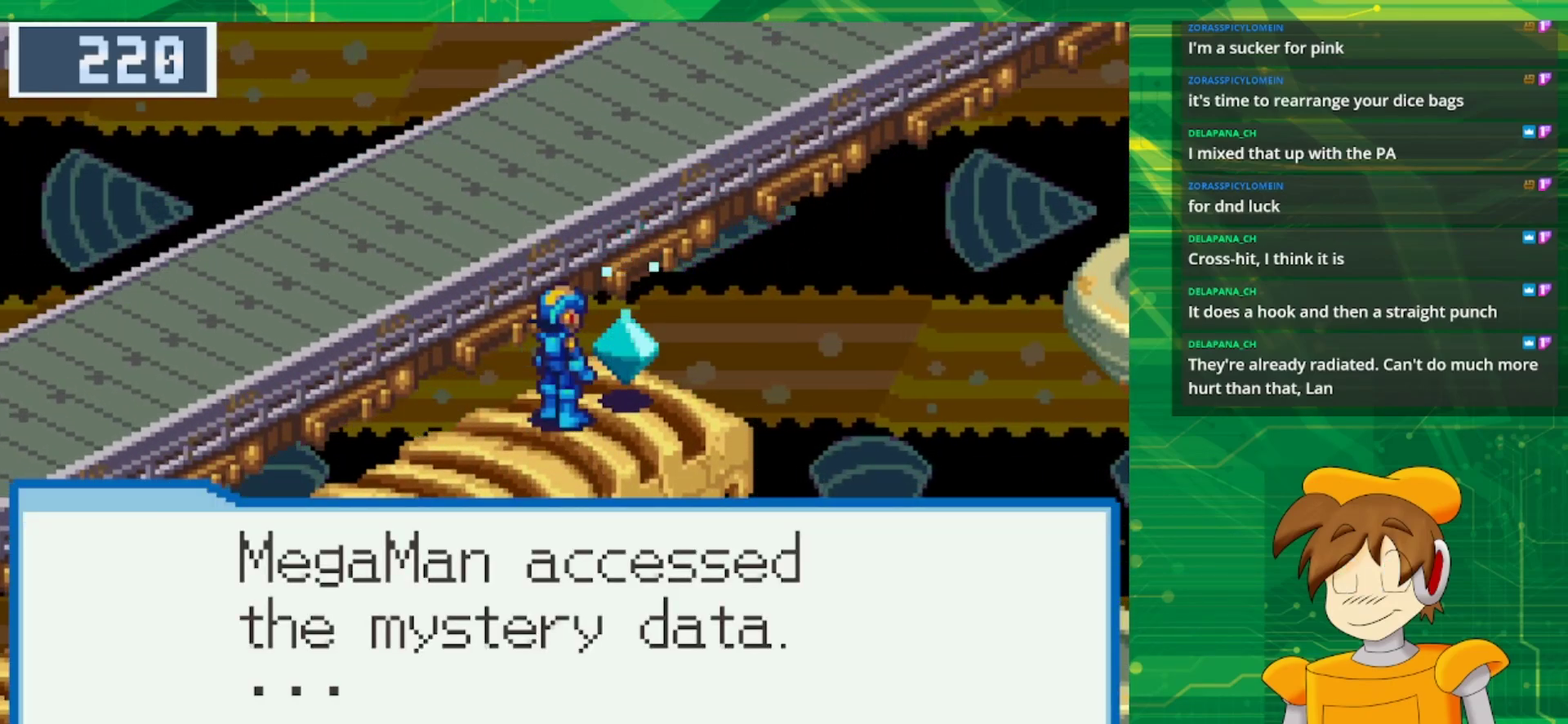
{"buttons": ["A"], "events": [[450, "A", "down"]]}
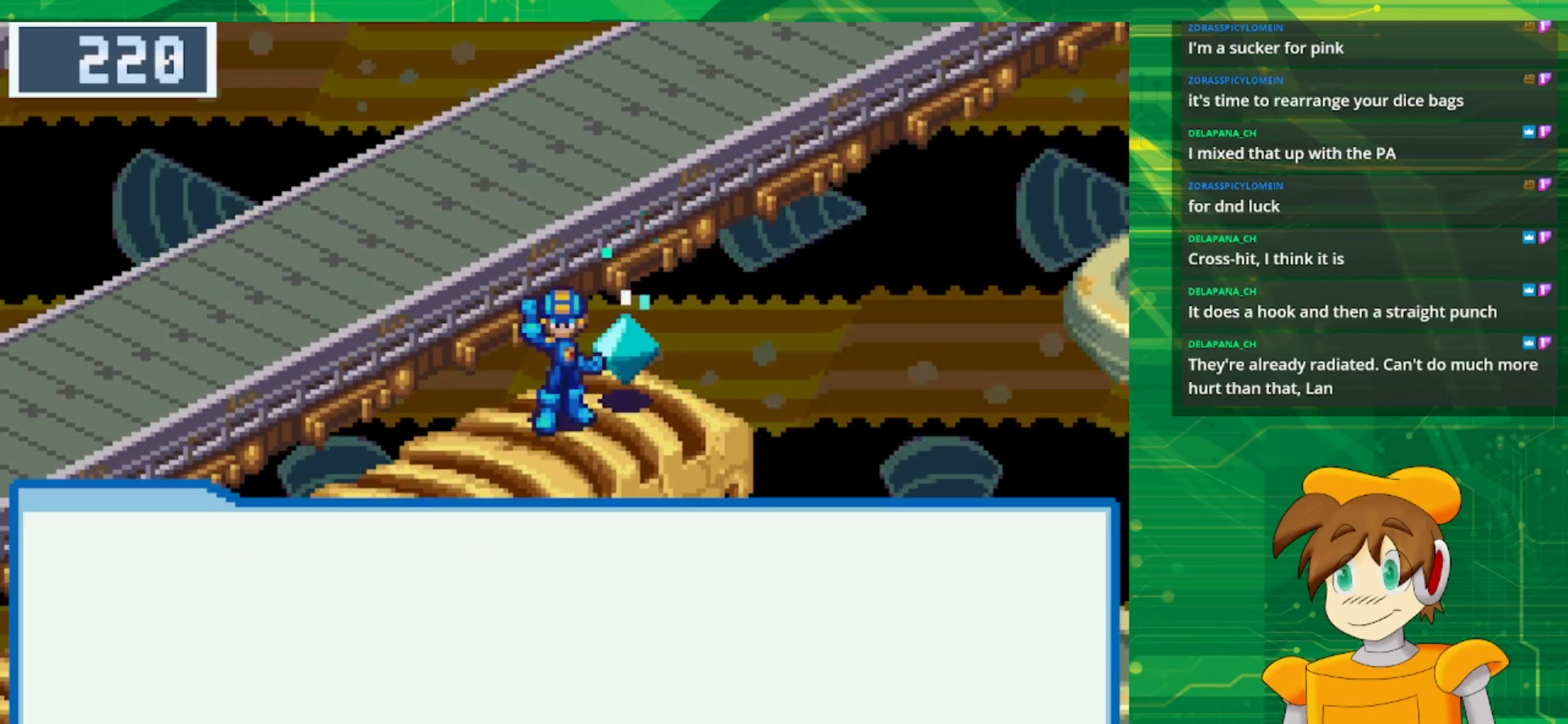
{"buttons": [], "events": [[117, "A", "up"]]}
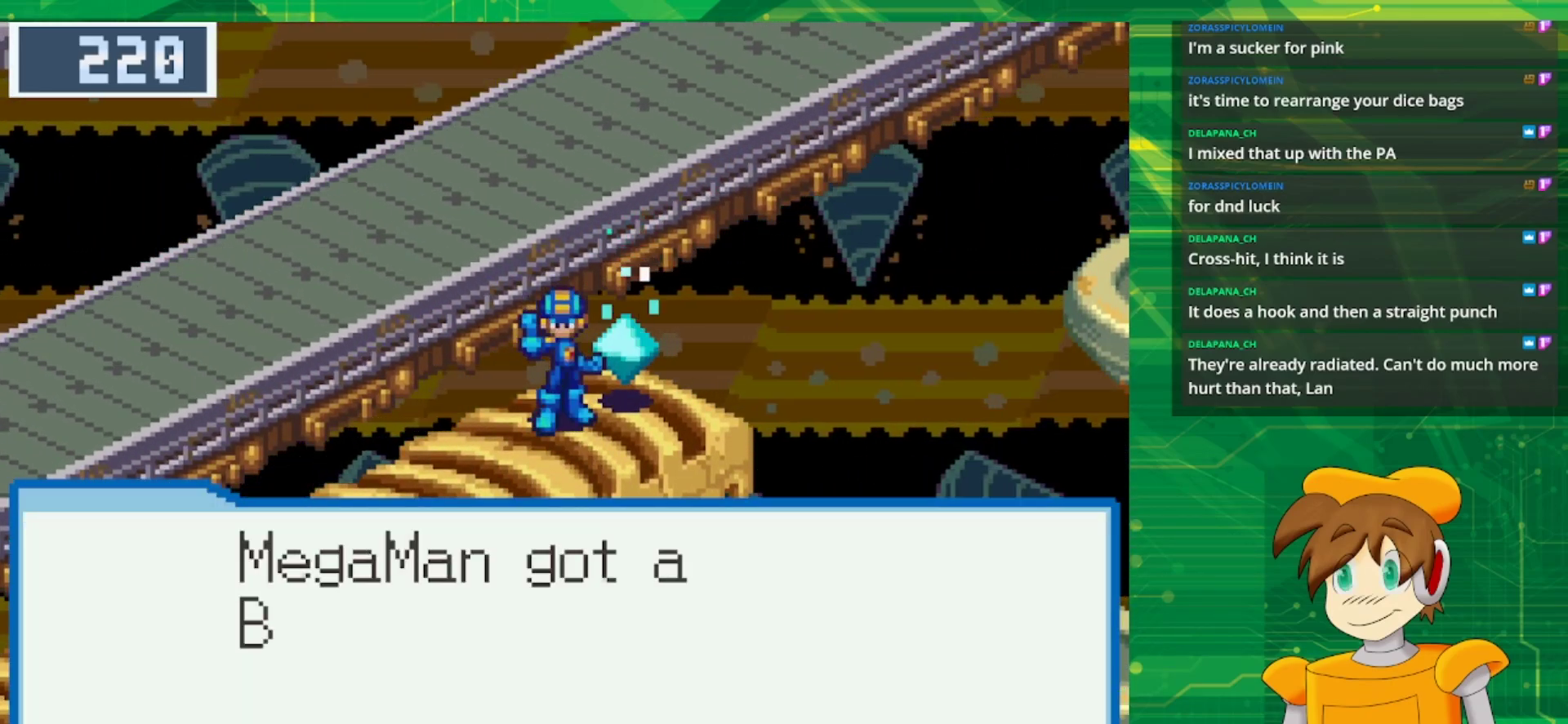
{"buttons": [], "events": []}
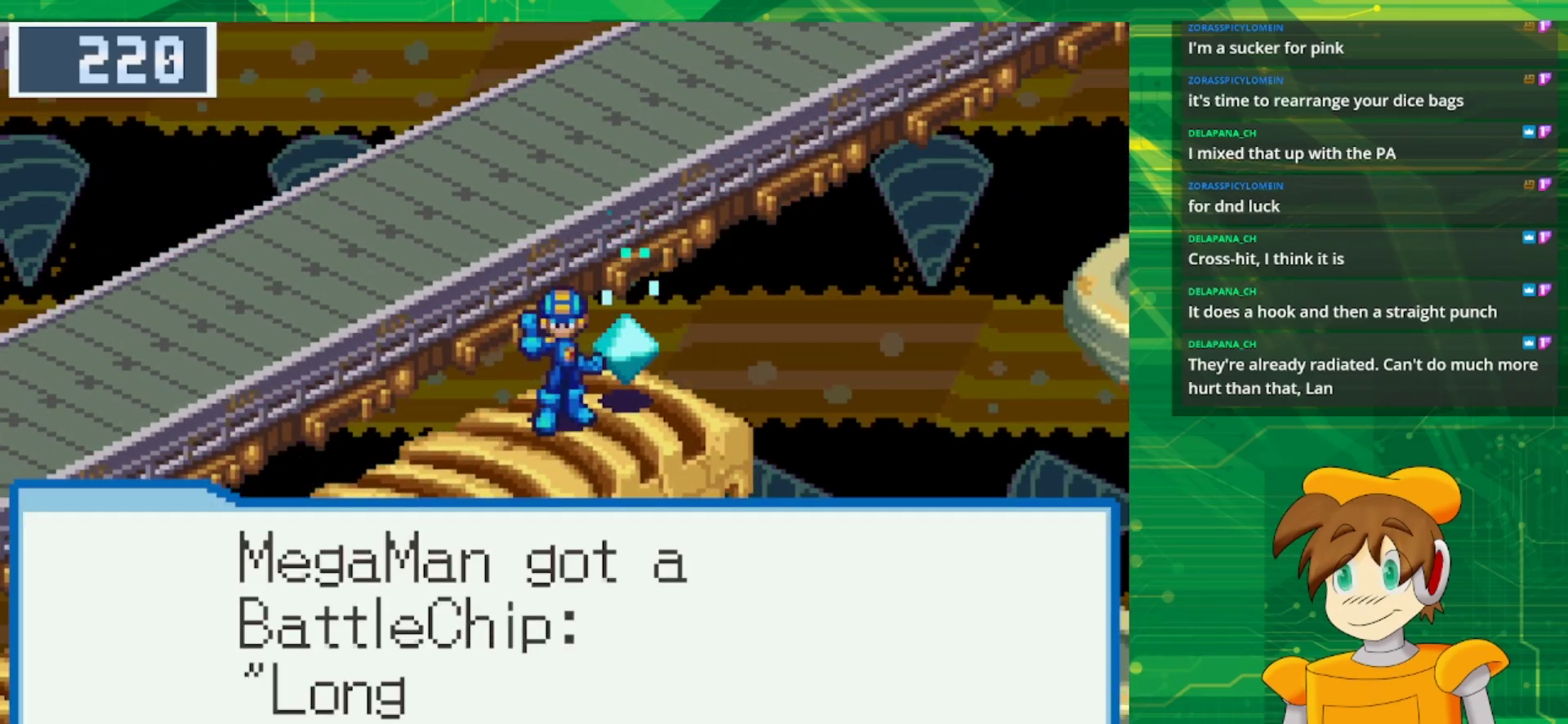
{"buttons": [], "events": []}
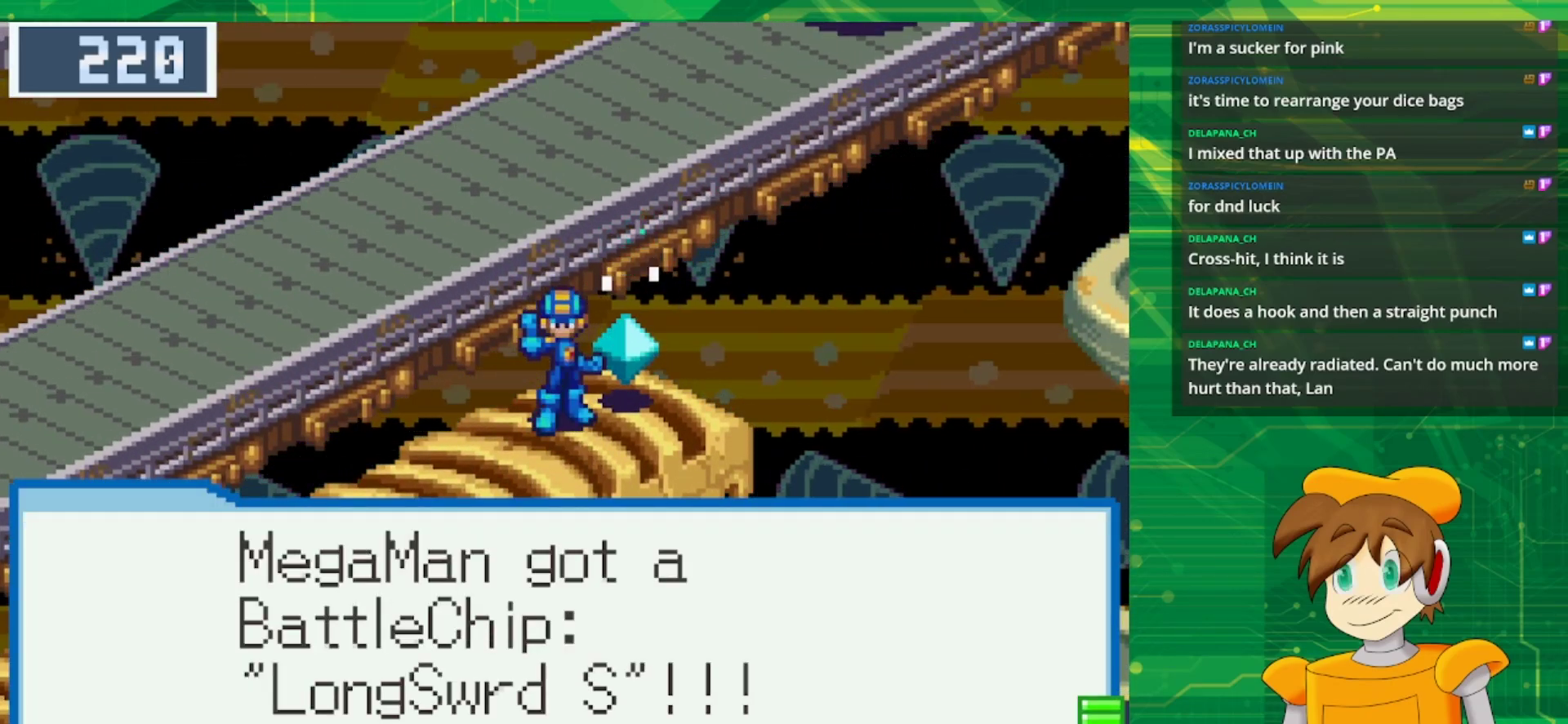
{"buttons": [], "events": []}
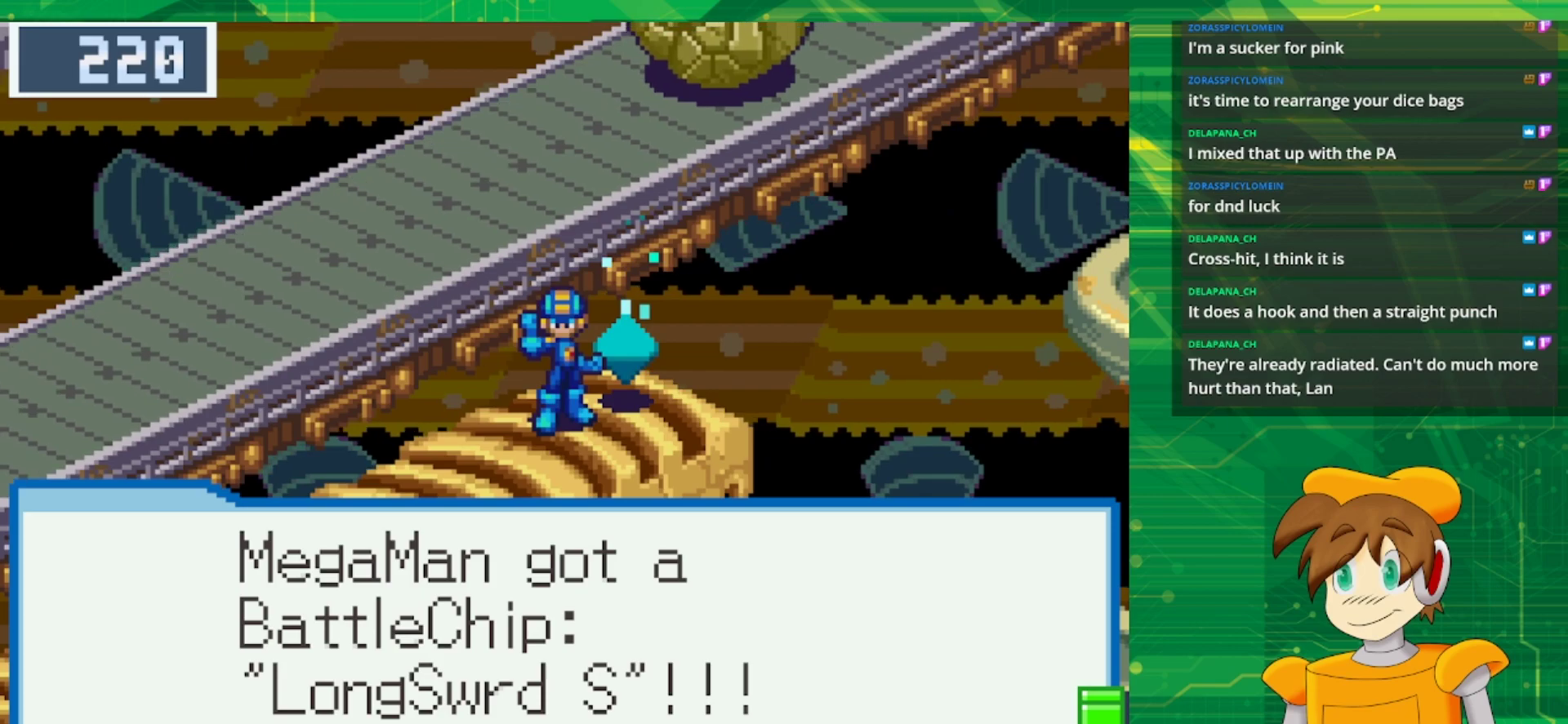
{"buttons": ["DPAD_DOWN"], "events": [[217, "A", "down"], [350, "A", "up"], [383, "DPAD_DOWN", "down"]]}
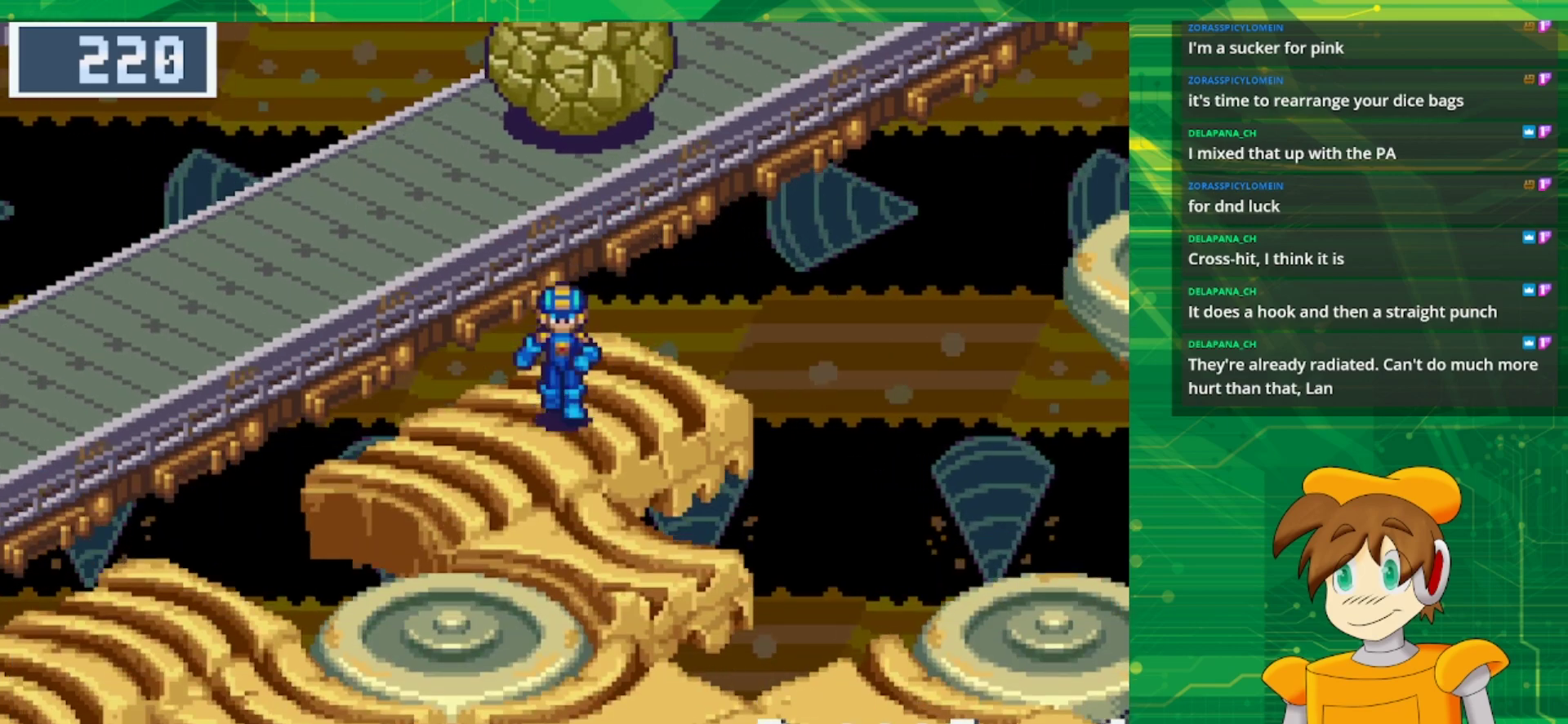
{"buttons": [], "events": [[67, "DPAD_DOWN", "up"], [67, "START", "down"], [267, "START", "up"]]}
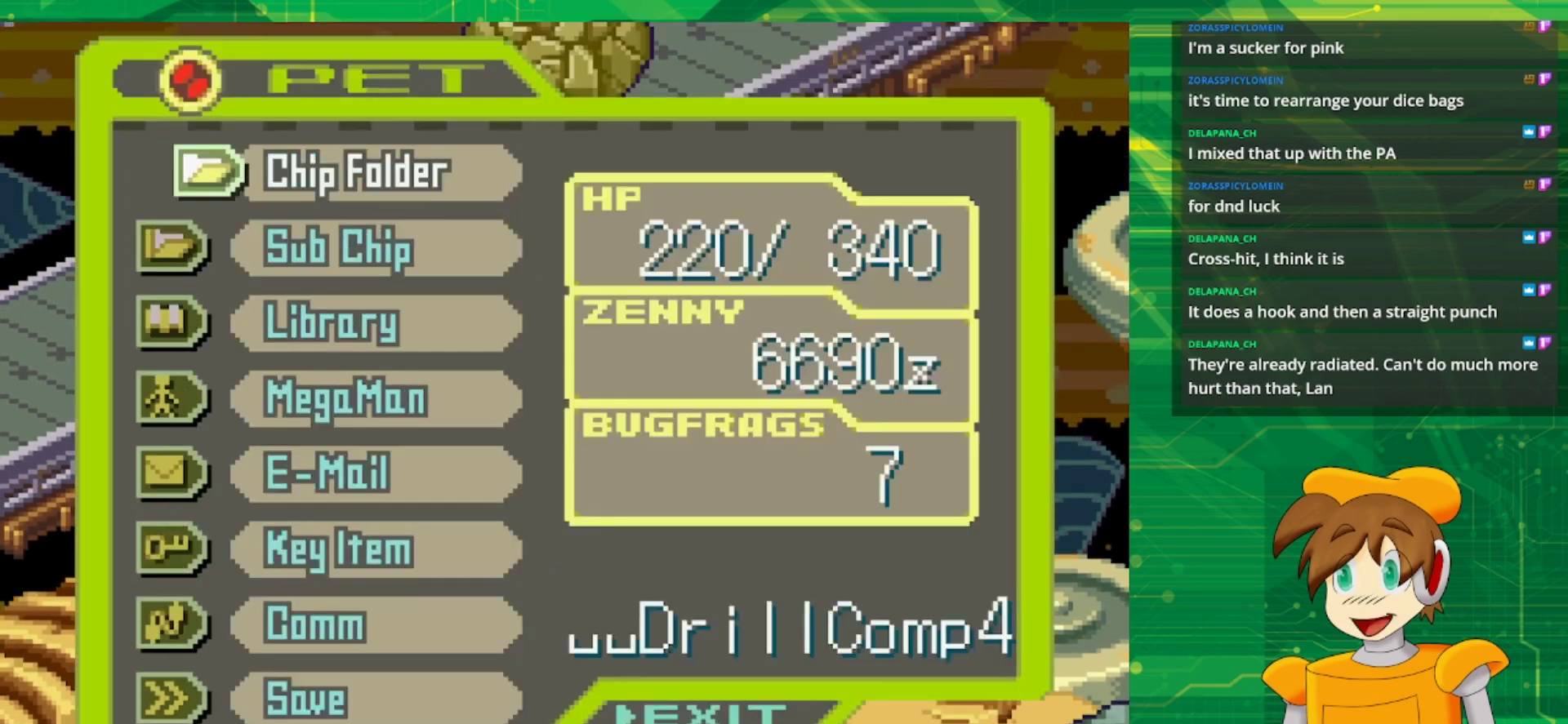
{"buttons": [], "events": []}
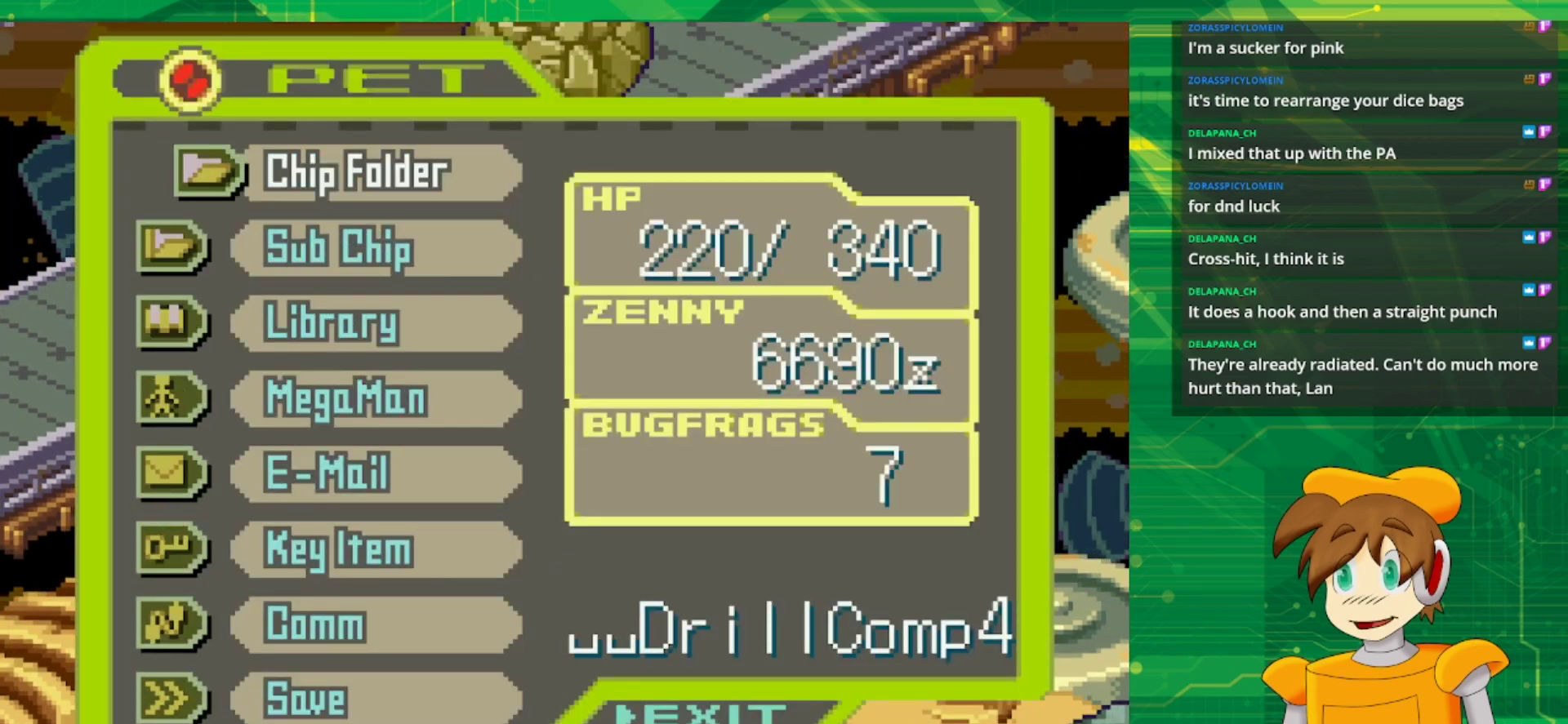
{"buttons": [], "events": [[17, "A", "down"], [133, "A", "up"]]}
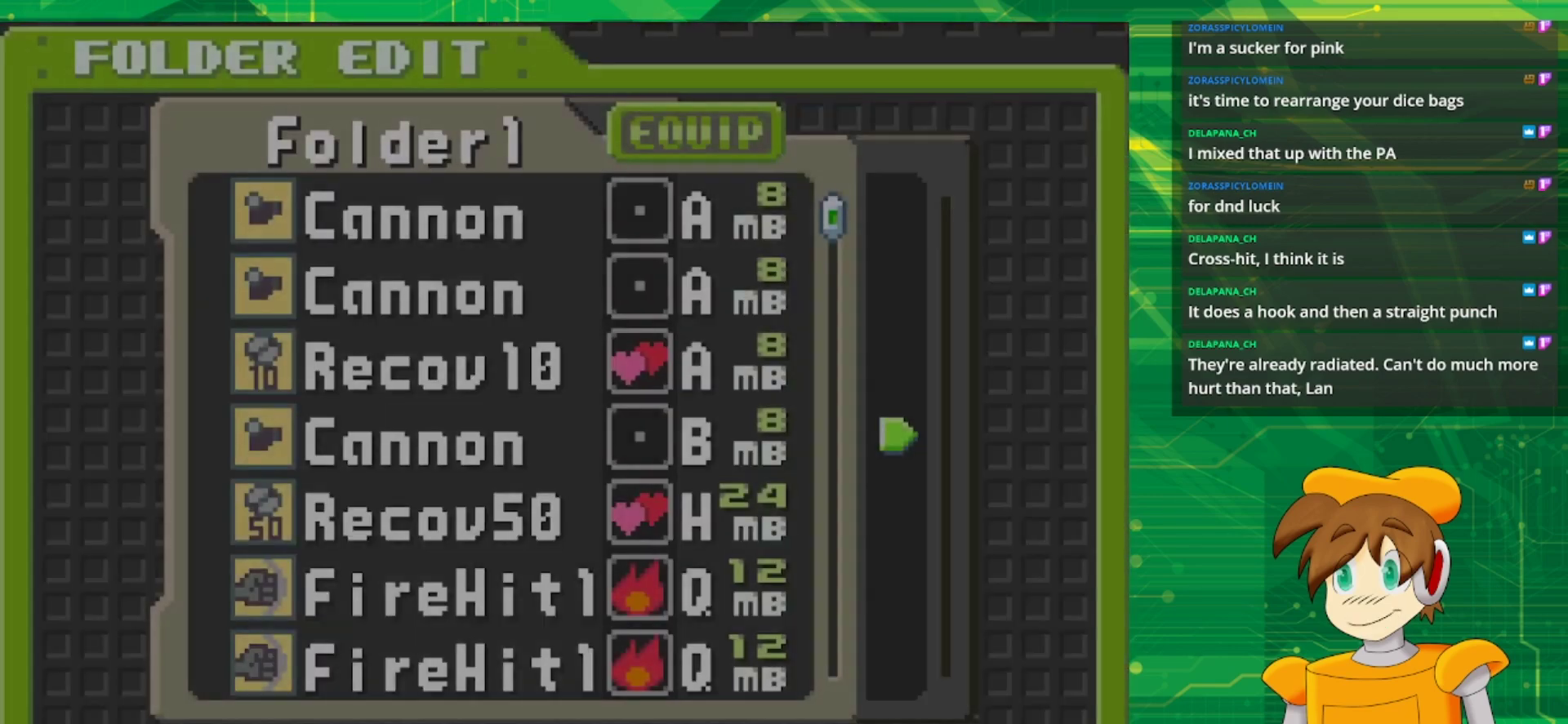
{"buttons": [], "events": []}
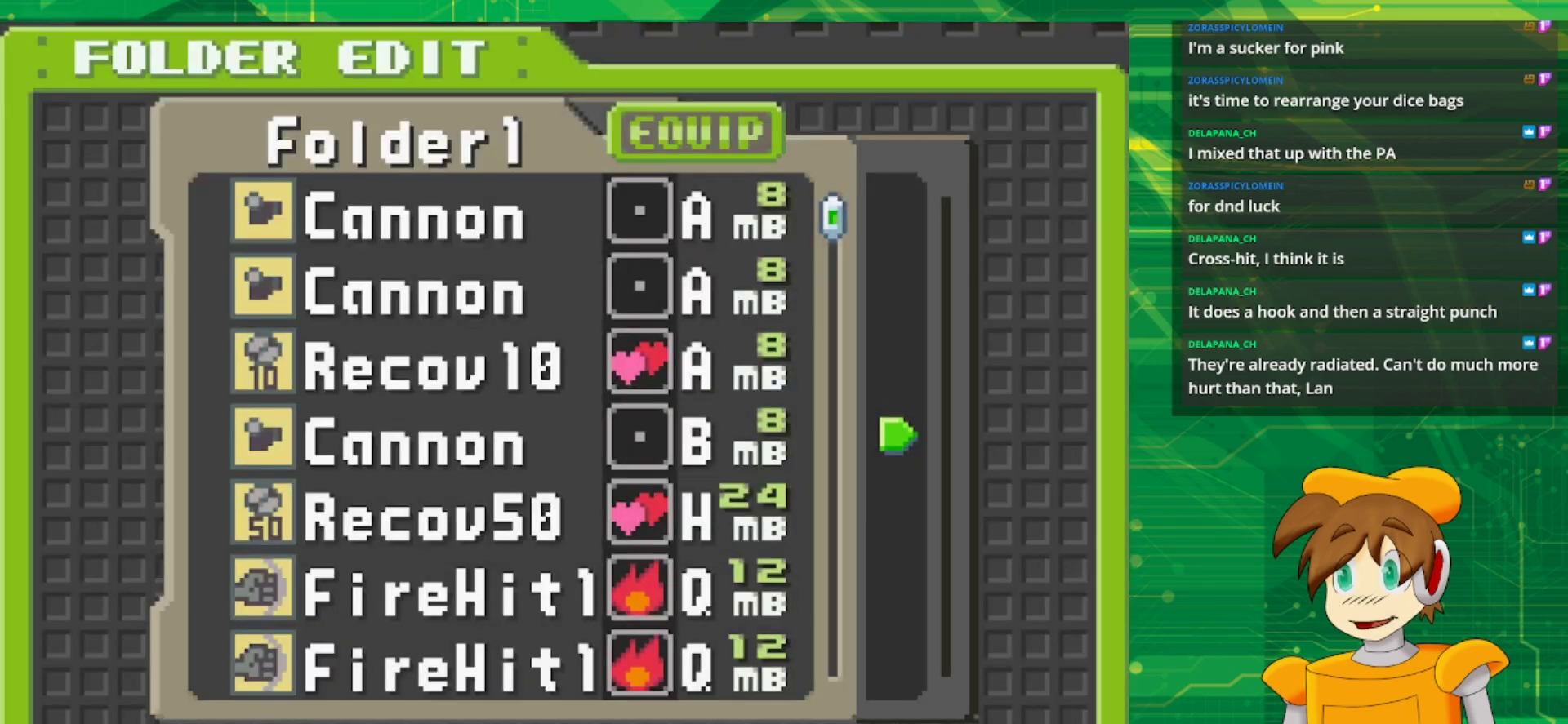
{"buttons": ["A"], "events": [[183, "A", "down"], [300, "A", "up"], [417, "A", "down"]]}
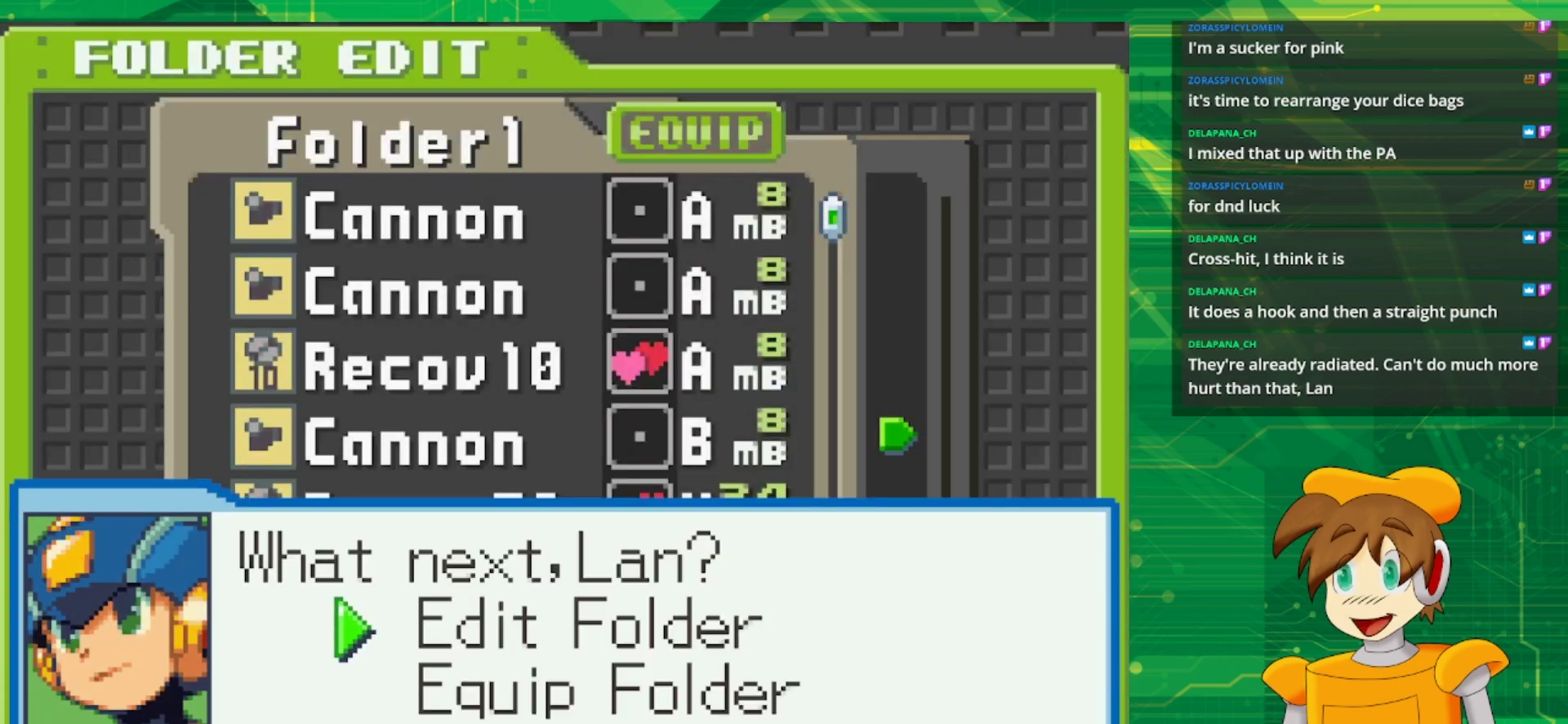
{"buttons": ["A"], "events": [[50, "A", "up"], [383, "A", "down"]]}
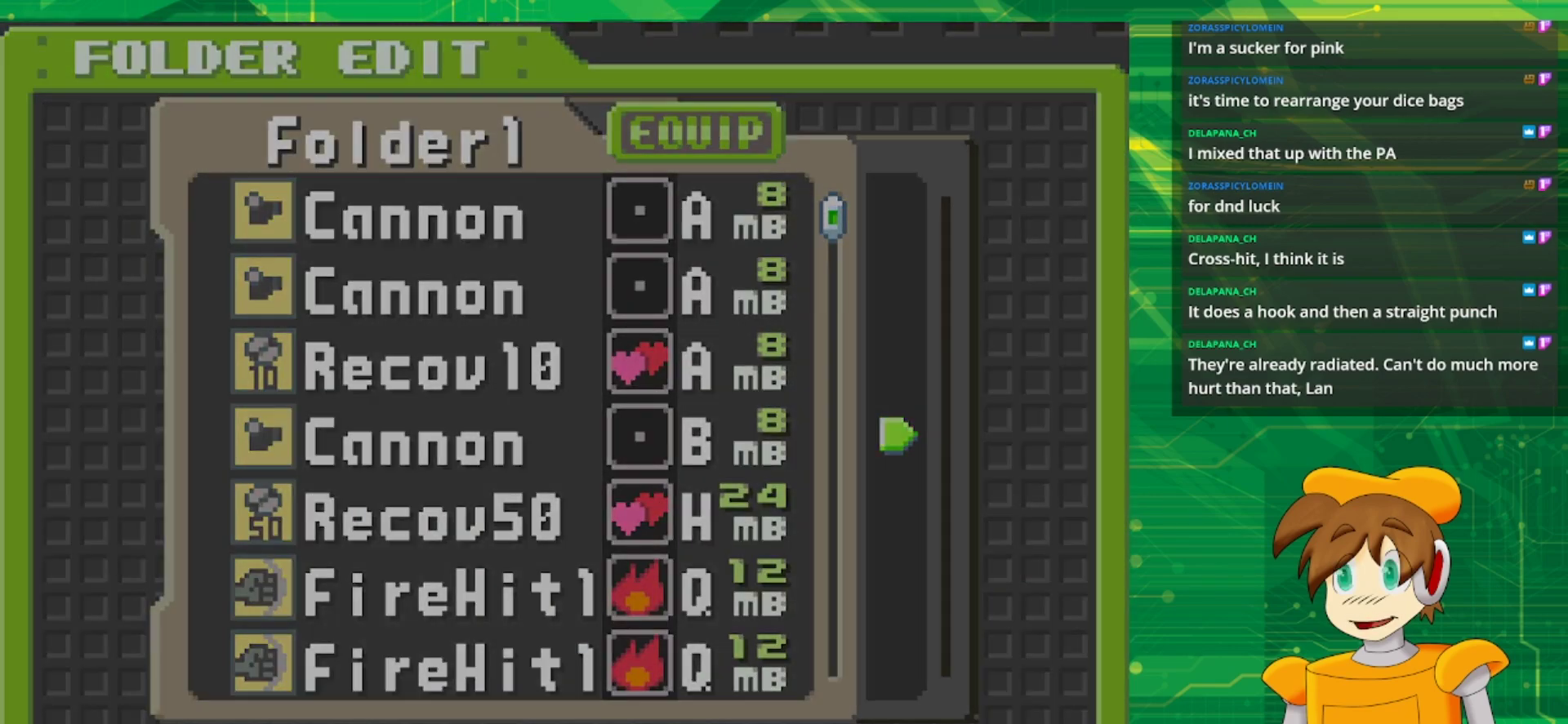
{"buttons": [], "events": [[17, "A", "up"]]}
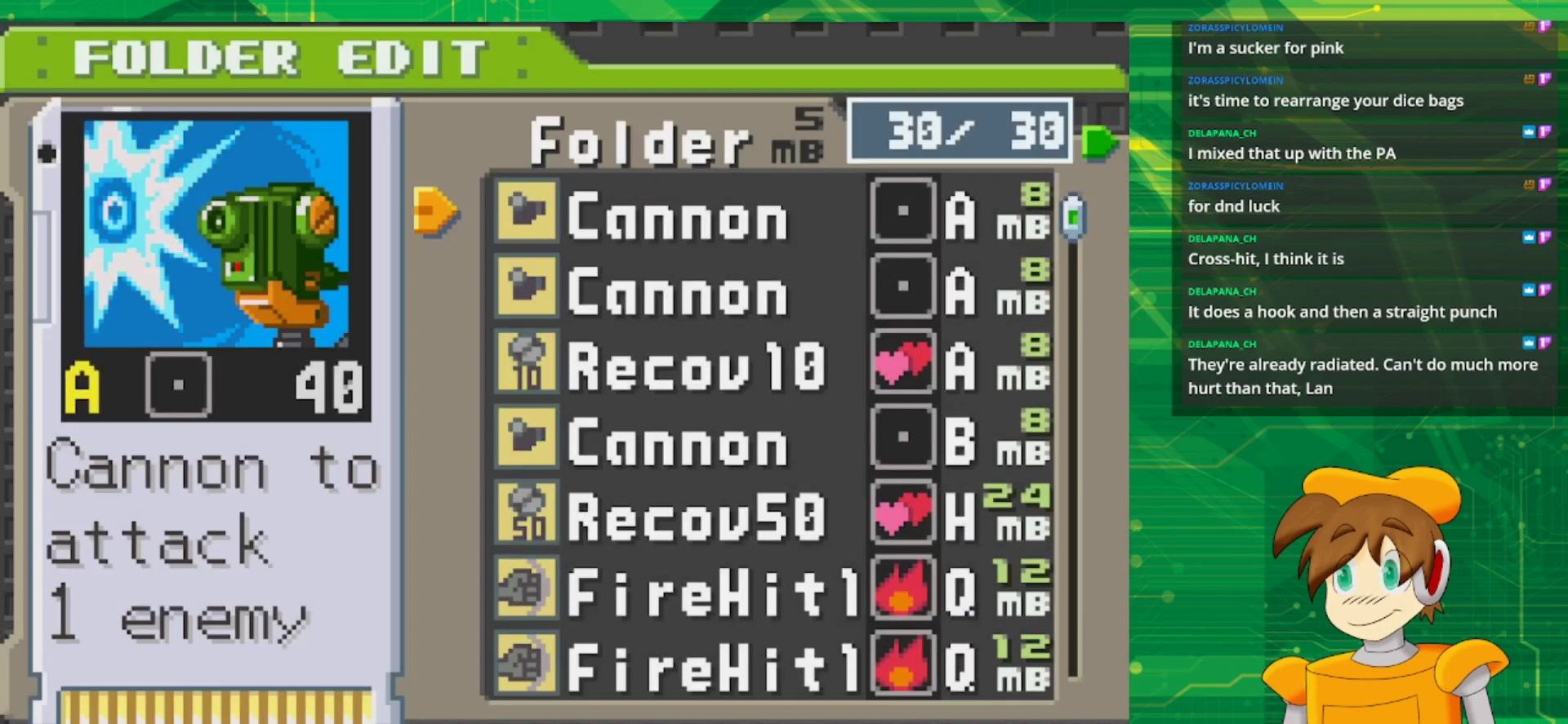
{"buttons": [], "events": []}
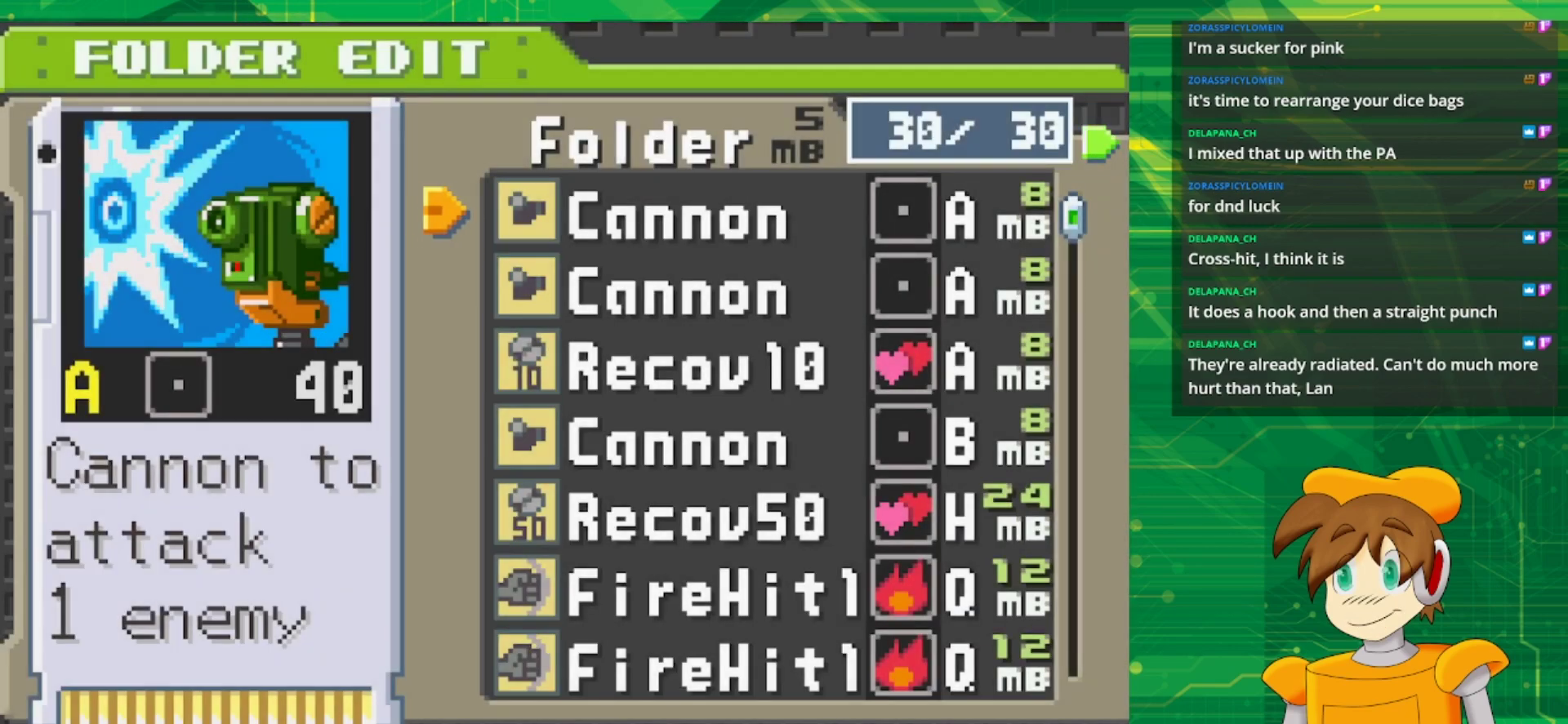
{"buttons": [], "events": []}
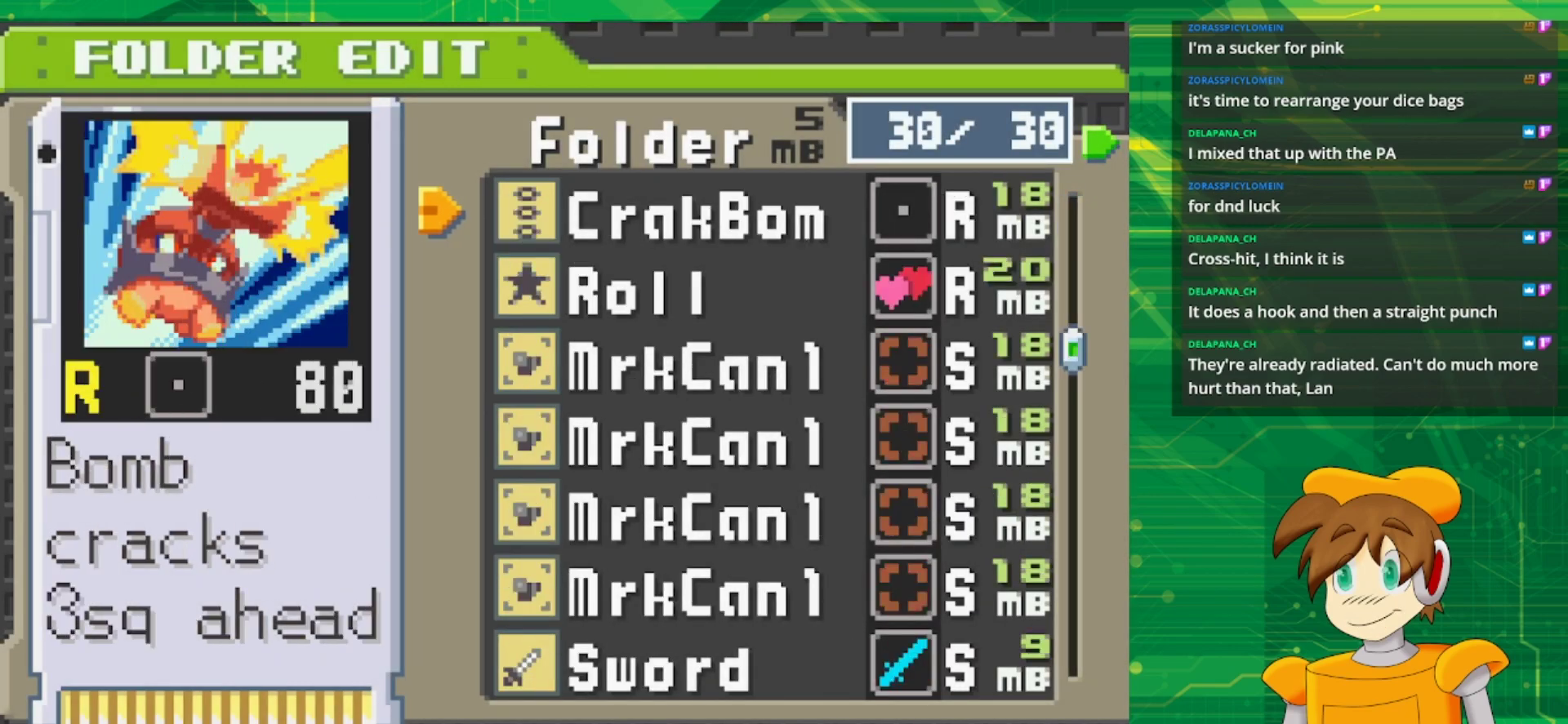
{"buttons": [], "events": []}
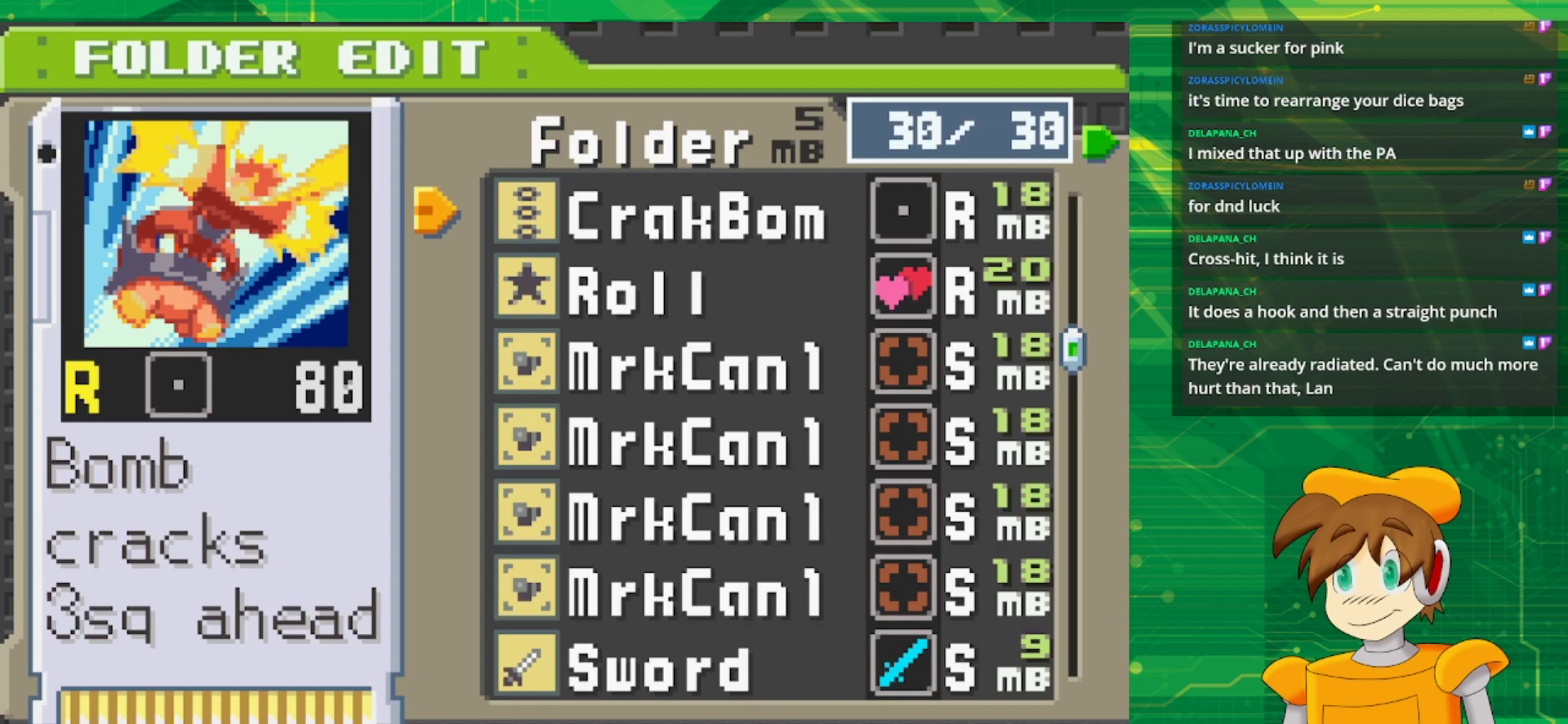
{"buttons": [], "events": []}
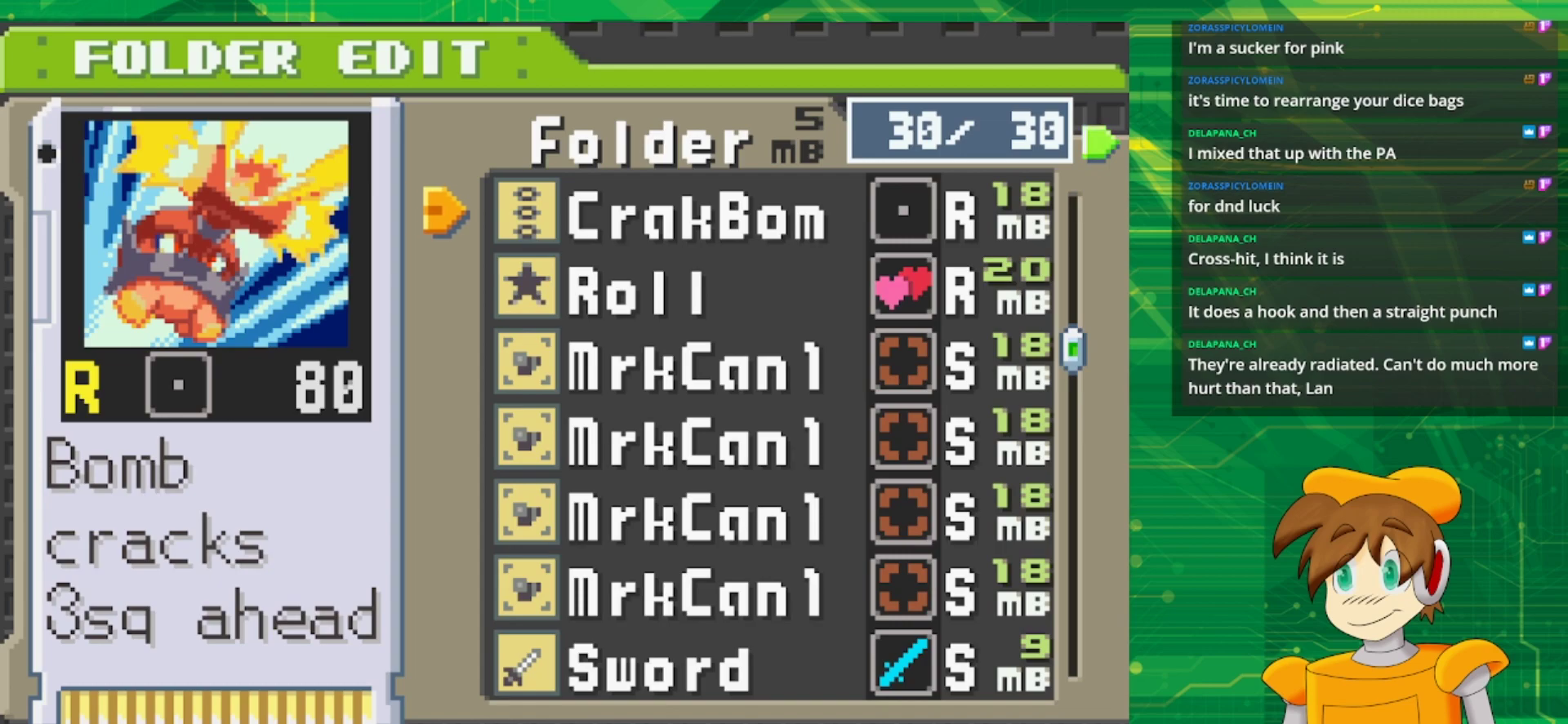
{"buttons": [], "events": []}
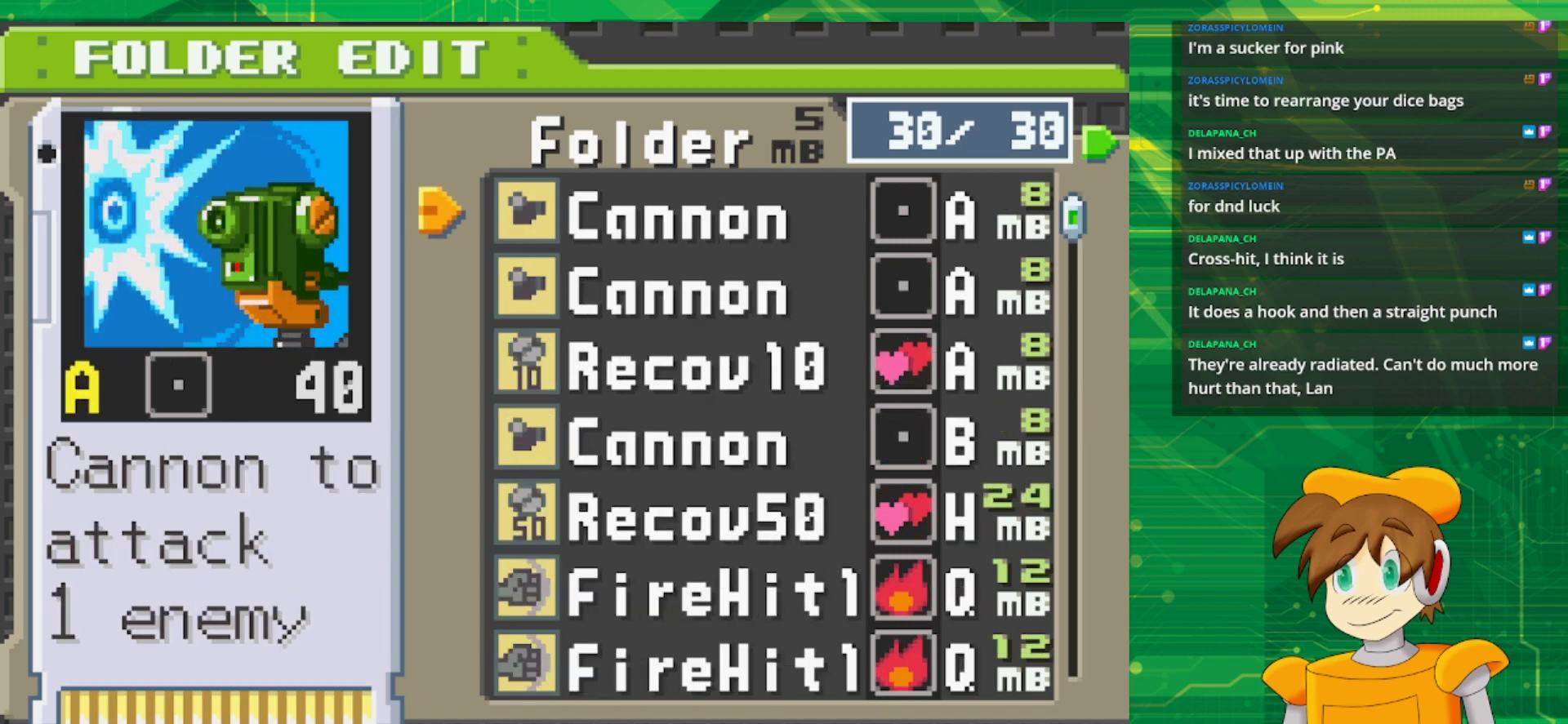
{"buttons": ["DPAD_DOWN"], "events": [[67, "DPAD_DOWN", "down"], [167, "DPAD_DOWN", "up"], [250, "DPAD_DOWN", "down"], [383, "DPAD_DOWN", "up"], [500, "DPAD_DOWN", "down"]]}
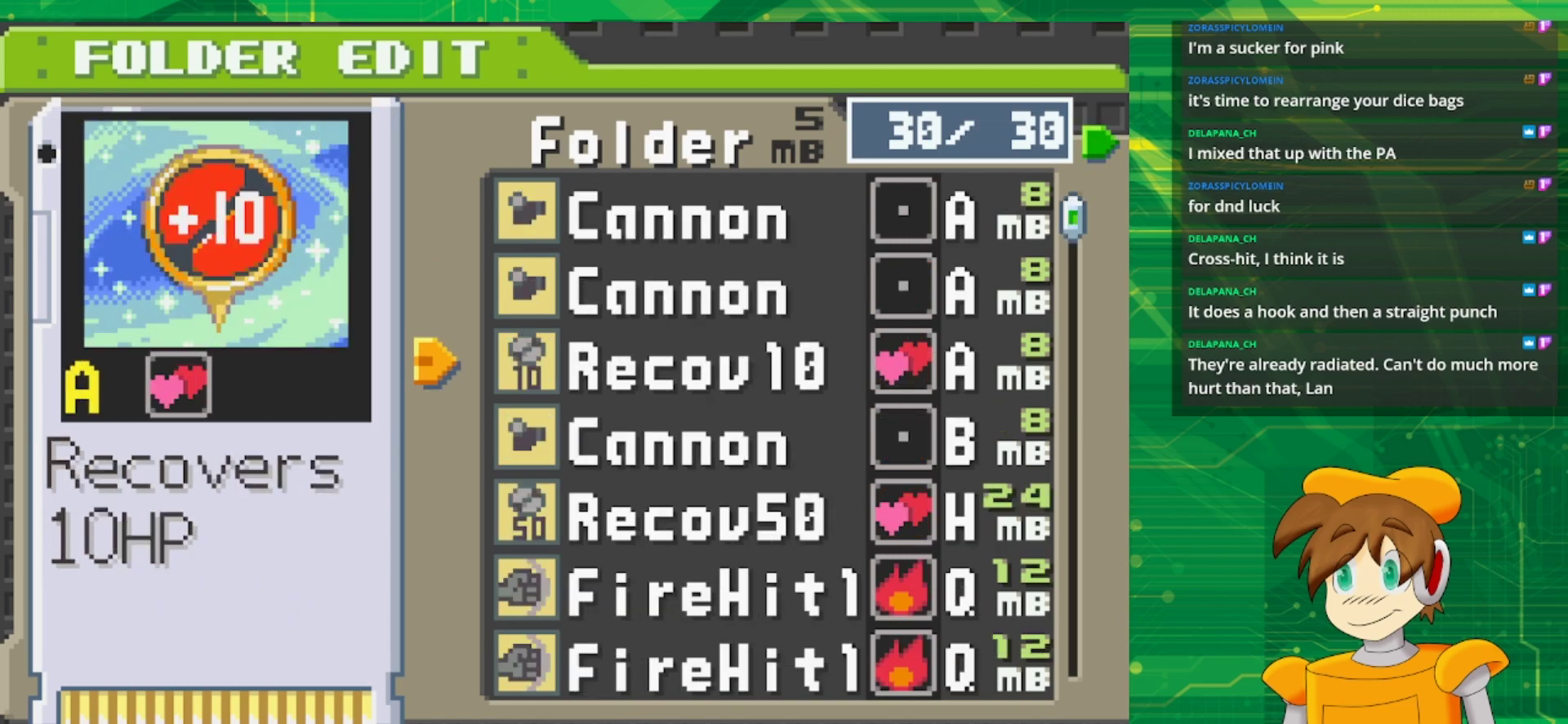
{"buttons": [], "events": [[117, "DPAD_DOWN", "up"]]}
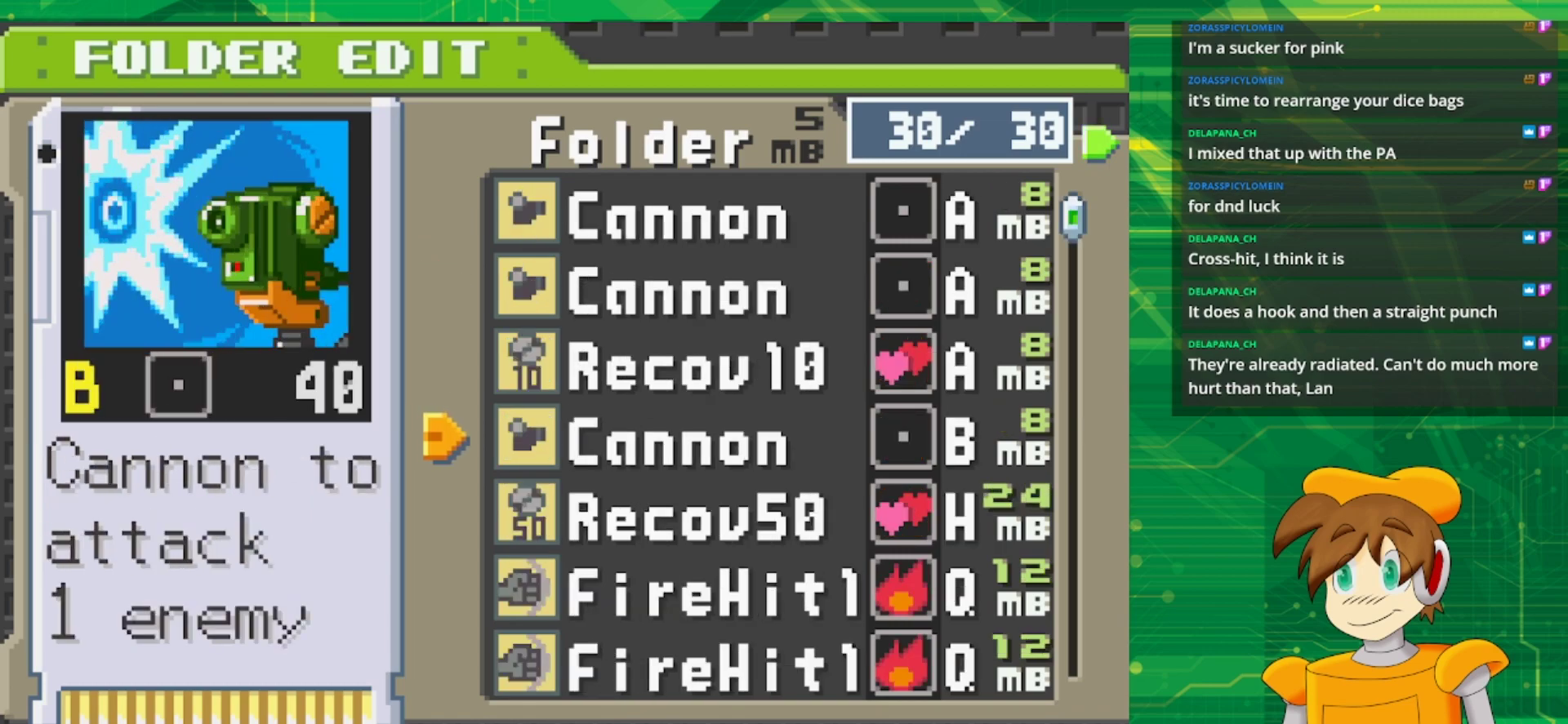
{"buttons": [], "events": [[150, "A", "down"], [267, "A", "up"], [317, "A", "down"], [450, "A", "up"]]}
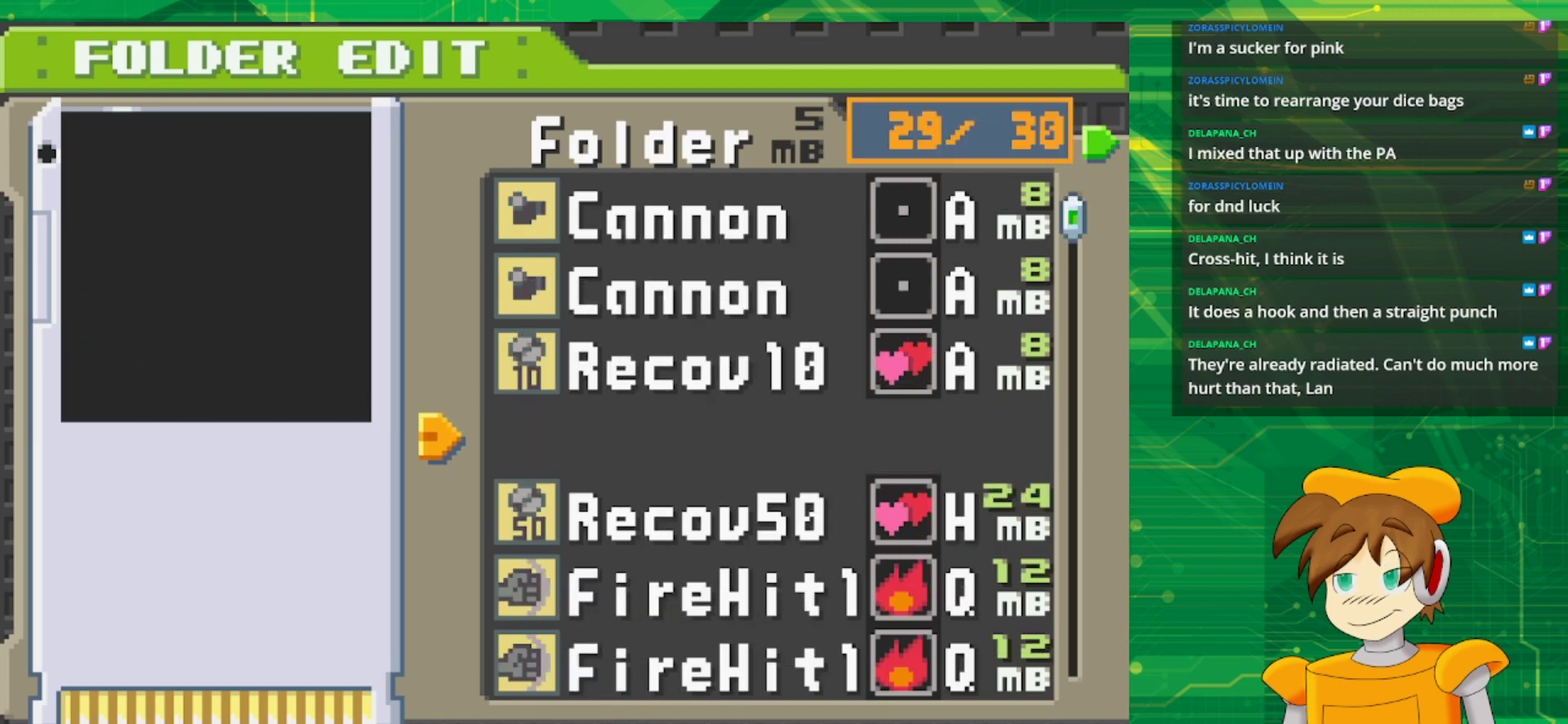
{"buttons": [], "events": []}